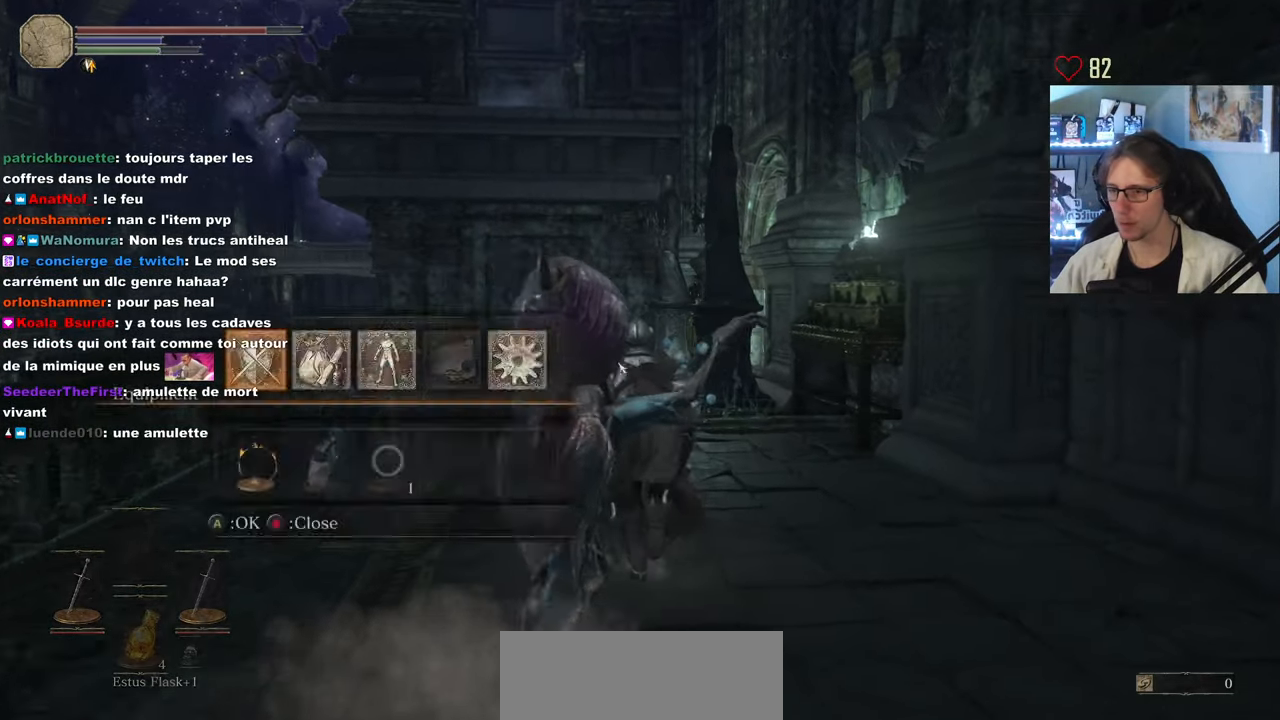
Gameplay with keyboard and mouse; each line is a JSON object with the keys and mouse buttons held at the frame after it. "events" lists presses ("down") and releases ("up") of "0", "1", "2", "3", "4", "a", "alt", "ctrl", "d", "down", "e", "f", "g", "left", "q", "r", "return", "right", "s", "shift", "space", "tab", "up", "z", "mouse_left", "mouse_wheel", "mouse_right", "mouse_mb4" and "mouse_mb5" between this image and that frame as [ms after this image, input, new state], when the widget could be followed in between. "mouse_left", "mouse_wheel", "mouse_right", "mouse_mb4", "mouse_mb5" = the "left", "wheel", "right", "mb4", "mb5" buttons of the "mouse" list. No other keys are recorded. "wheel" means that the mouse wheel is clicked or scrolled. Not read: mouse_move.
{"keys": ["space", "z"], "mouse": [], "events": [[100, "e", "up"]]}
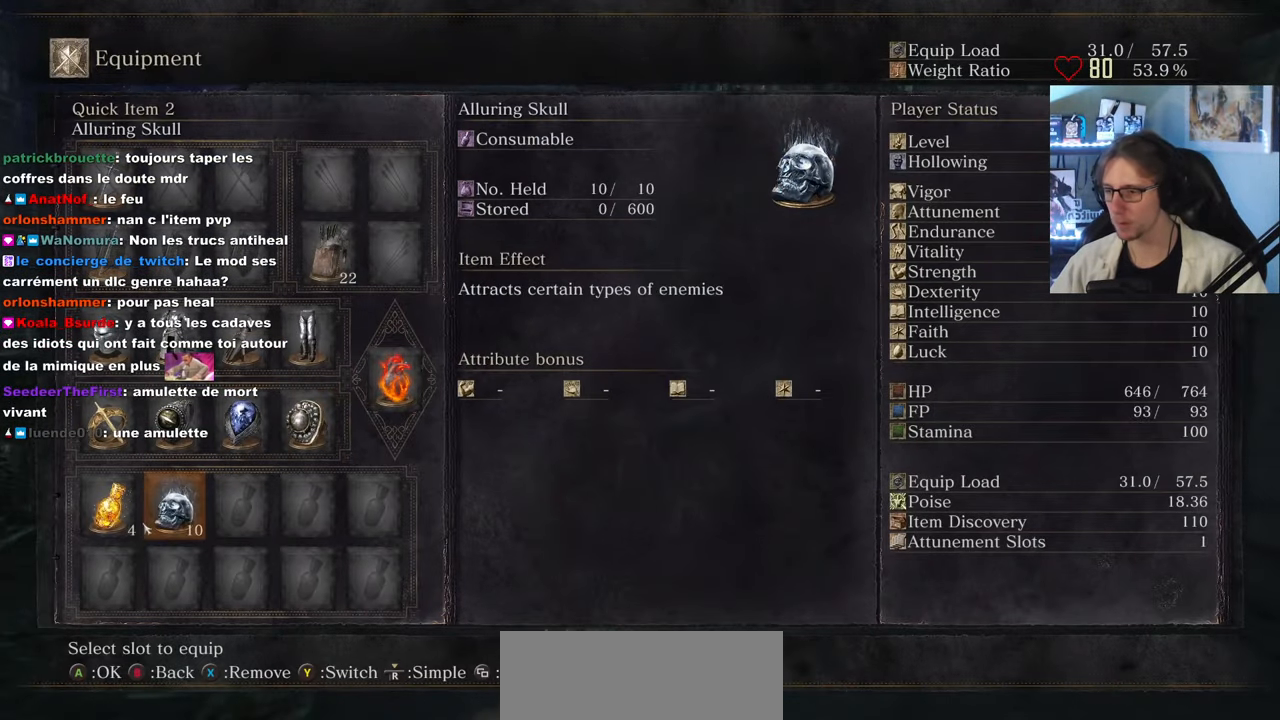
{"keys": ["space", "z"], "mouse": [], "events": [[200, "mouse_left", "down"], [300, "mouse_left", "up"]]}
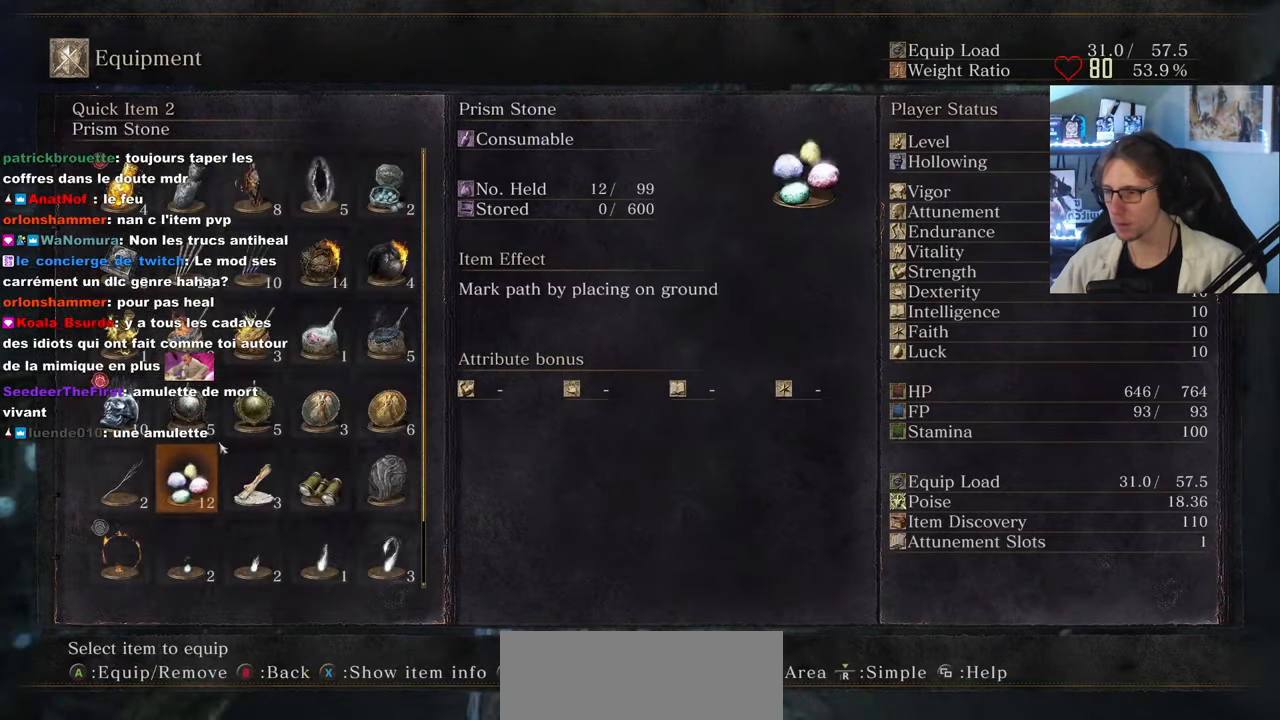
{"keys": ["space", "z"], "mouse": [], "events": []}
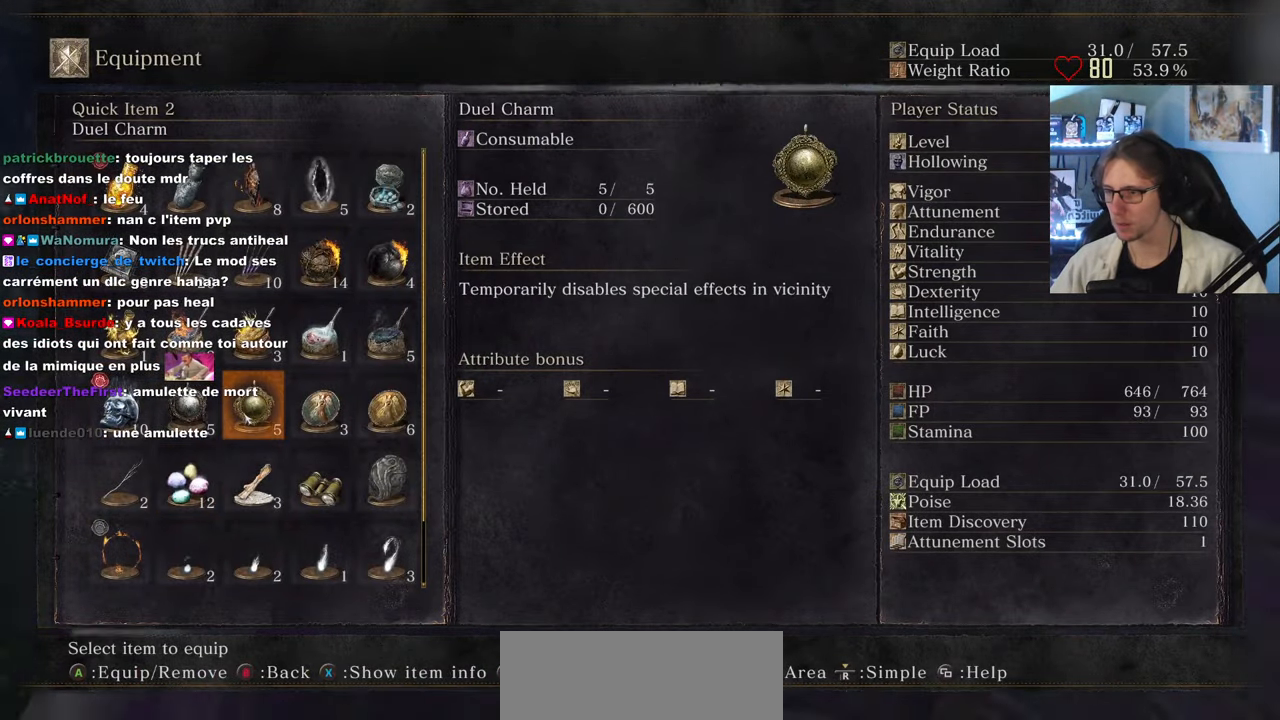
{"keys": ["d", "space", "z"], "mouse": [], "events": [[100, "d", "down"]]}
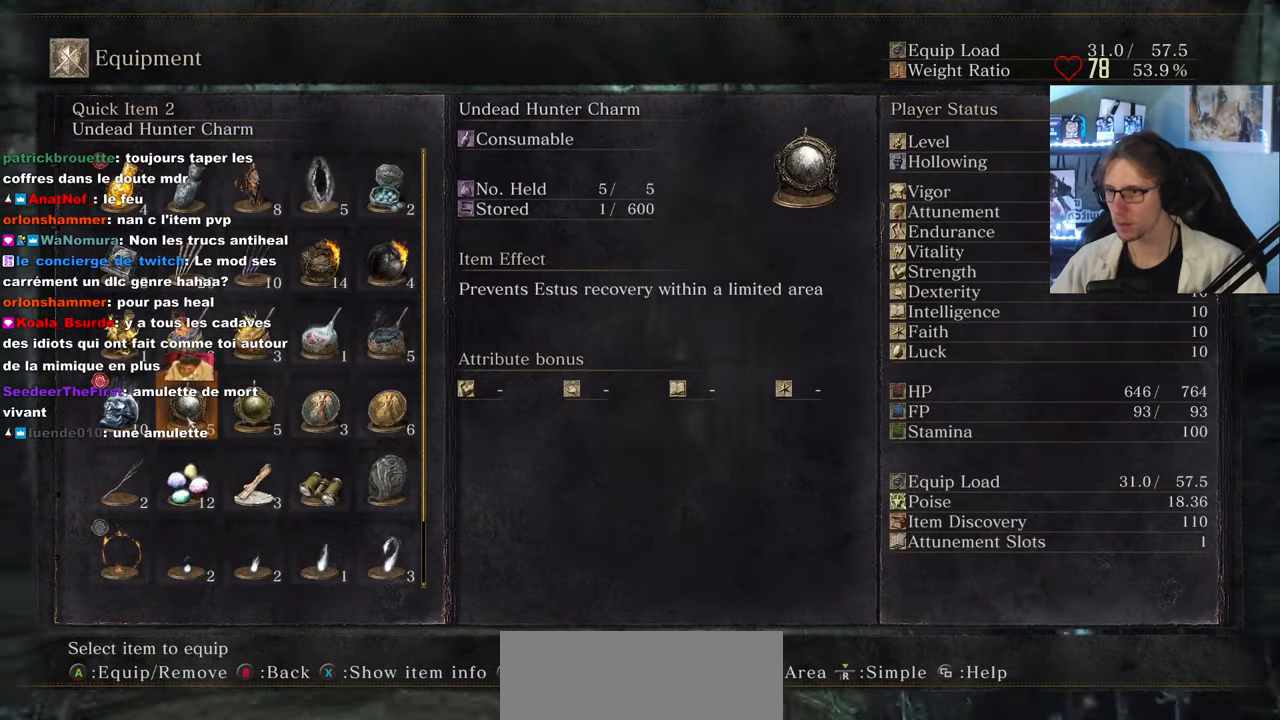
{"keys": ["z"], "mouse": [], "events": [[16, "mouse_left", "down"], [117, "mouse_left", "up"], [200, "tab", "down"], [350, "space", "up"], [350, "tab", "up"], [433, "d", "up"]]}
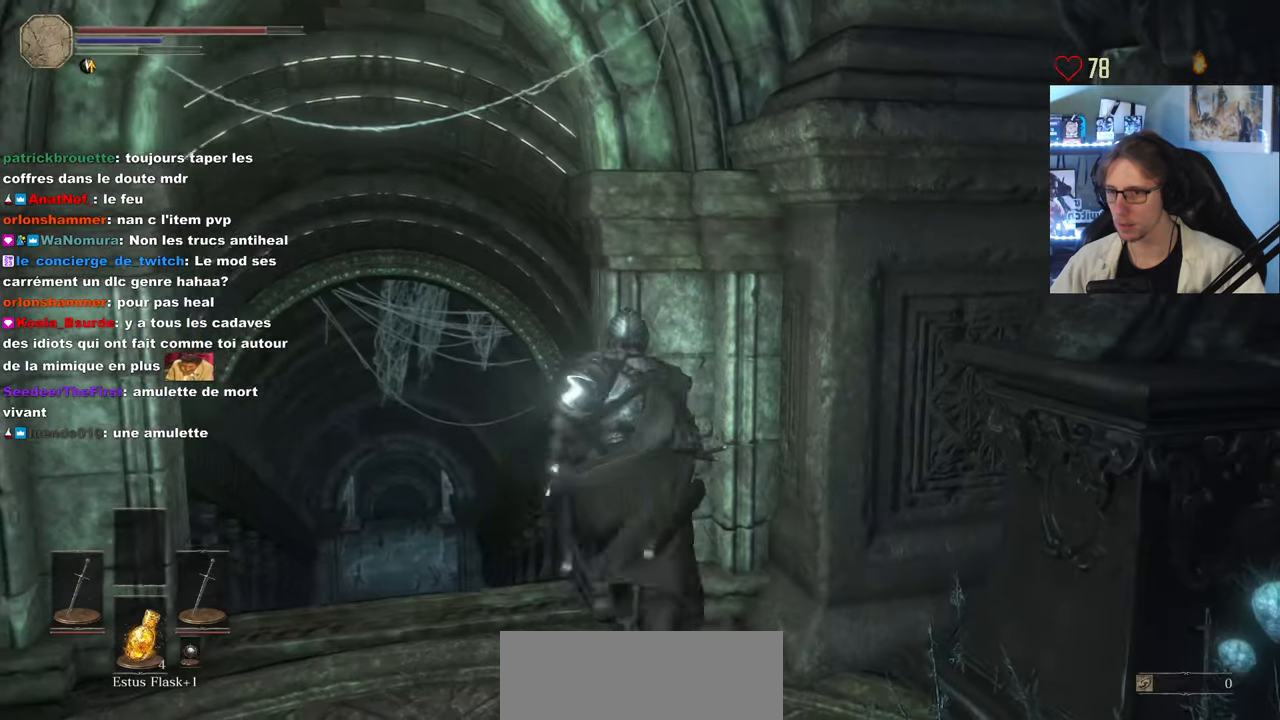
{"keys": ["space", "z"], "mouse": [], "events": [[33, "q", "down"], [217, "space", "down"], [450, "q", "up"]]}
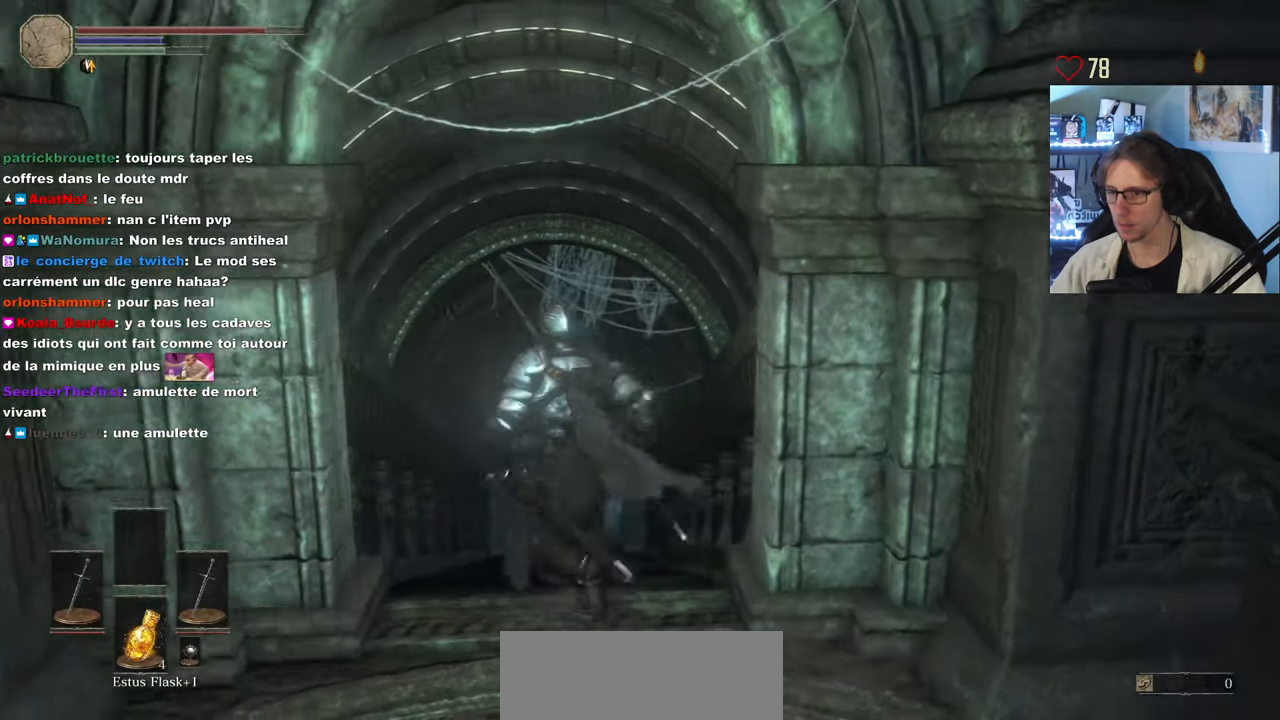
{"keys": ["space", "z"], "mouse": [], "events": [[100, "tab", "down"], [183, "e", "down"], [233, "tab", "up"], [333, "e", "up"]]}
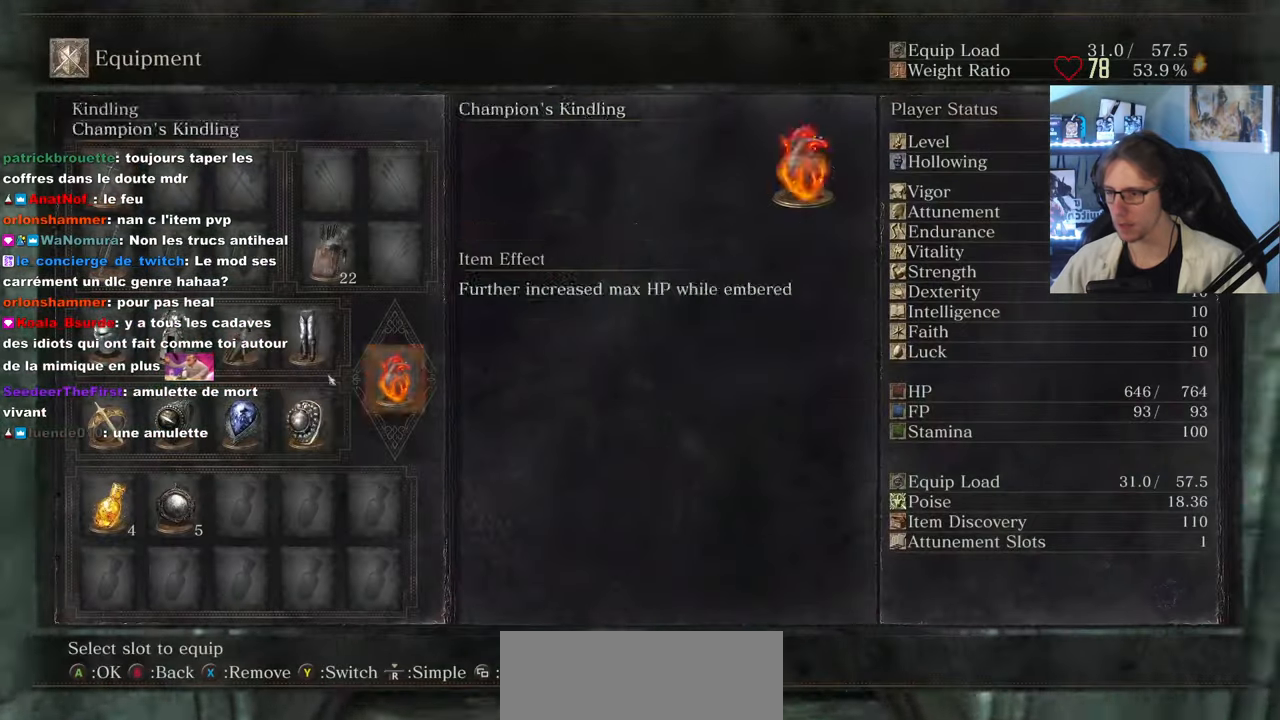
{"keys": ["space", "z"], "mouse": [], "events": []}
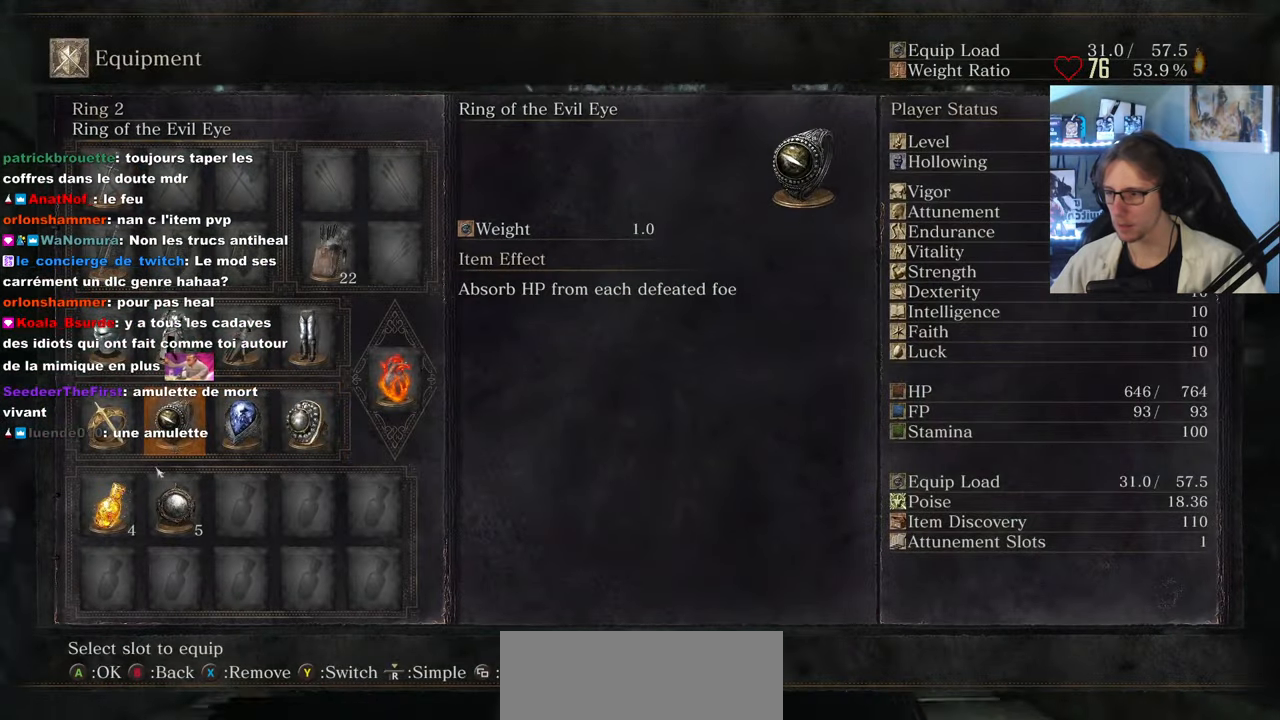
{"keys": ["space", "z"], "mouse": [], "events": []}
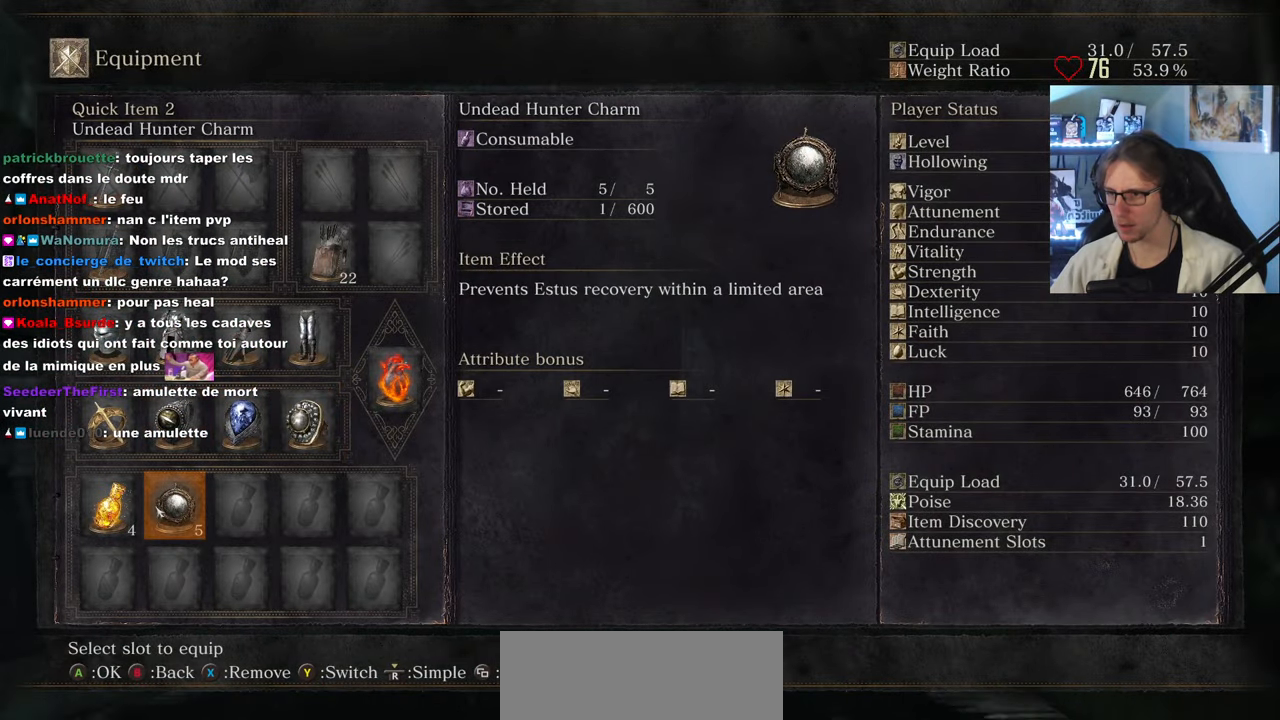
{"keys": ["space", "tab", "z"], "mouse": [], "events": [[383, "tab", "down"]]}
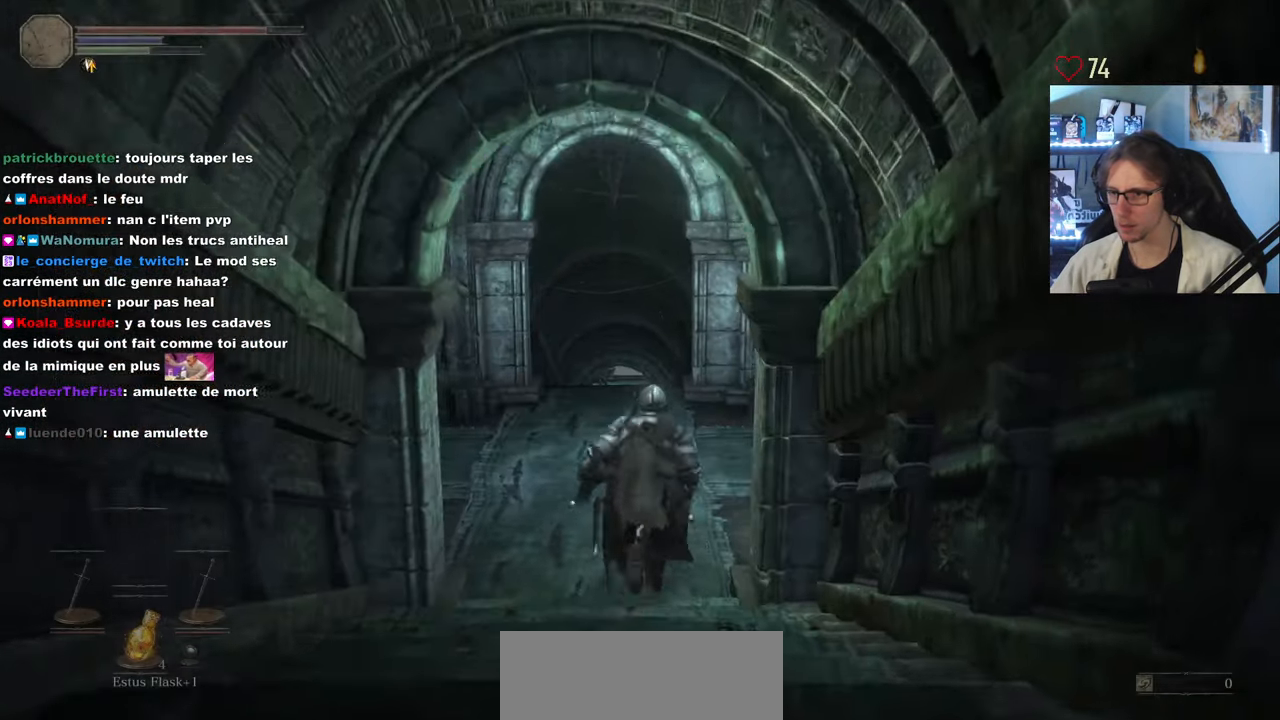
{"keys": ["q", "space", "z"], "mouse": [], "events": [[17, "tab", "up"], [67, "d", "down"], [150, "d", "up"], [383, "q", "down"]]}
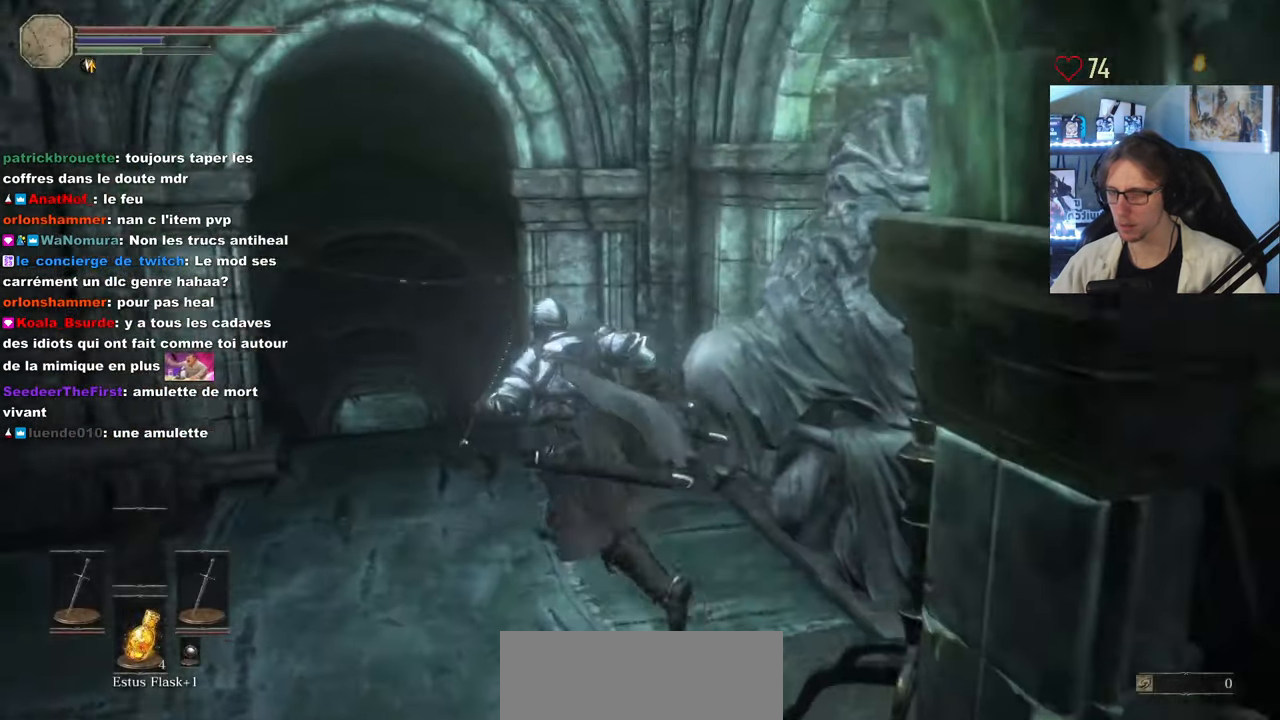
{"keys": ["z"], "mouse": [], "events": [[167, "q", "up"], [167, "space", "up"]]}
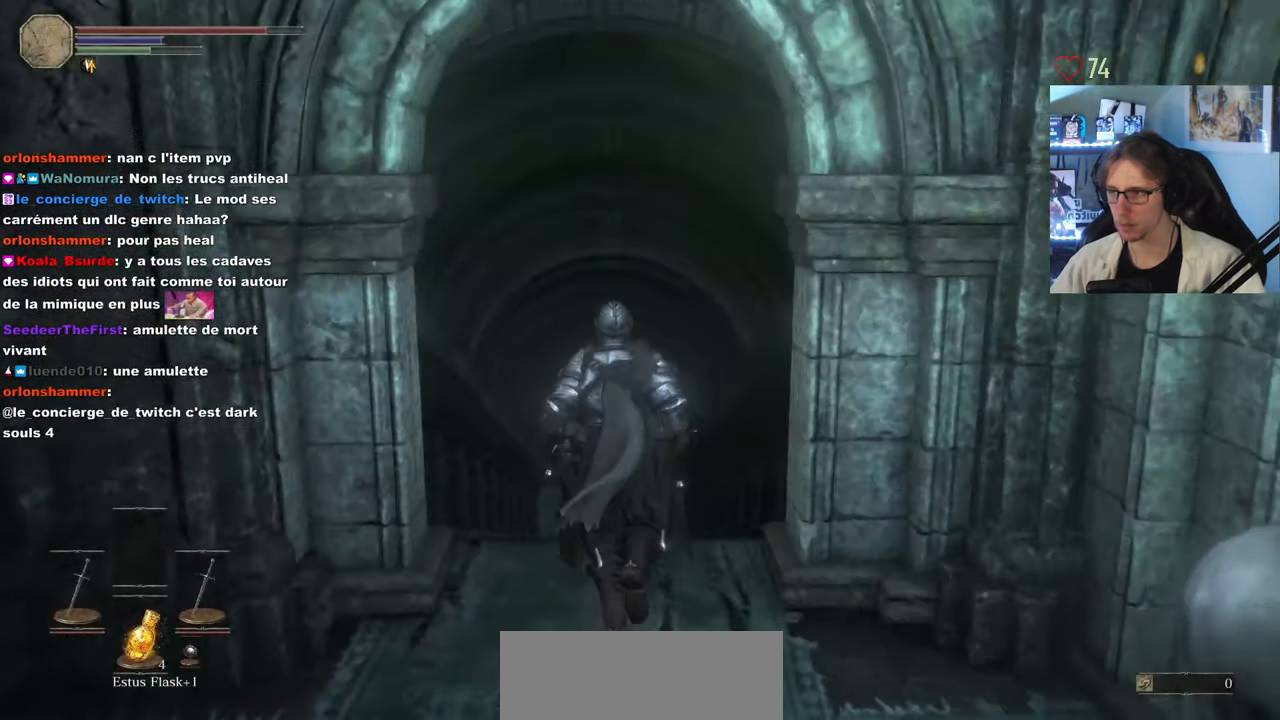
{"keys": ["space", "z"], "mouse": [], "events": [[133, "space", "down"], [233, "tab", "down"], [383, "tab", "up"]]}
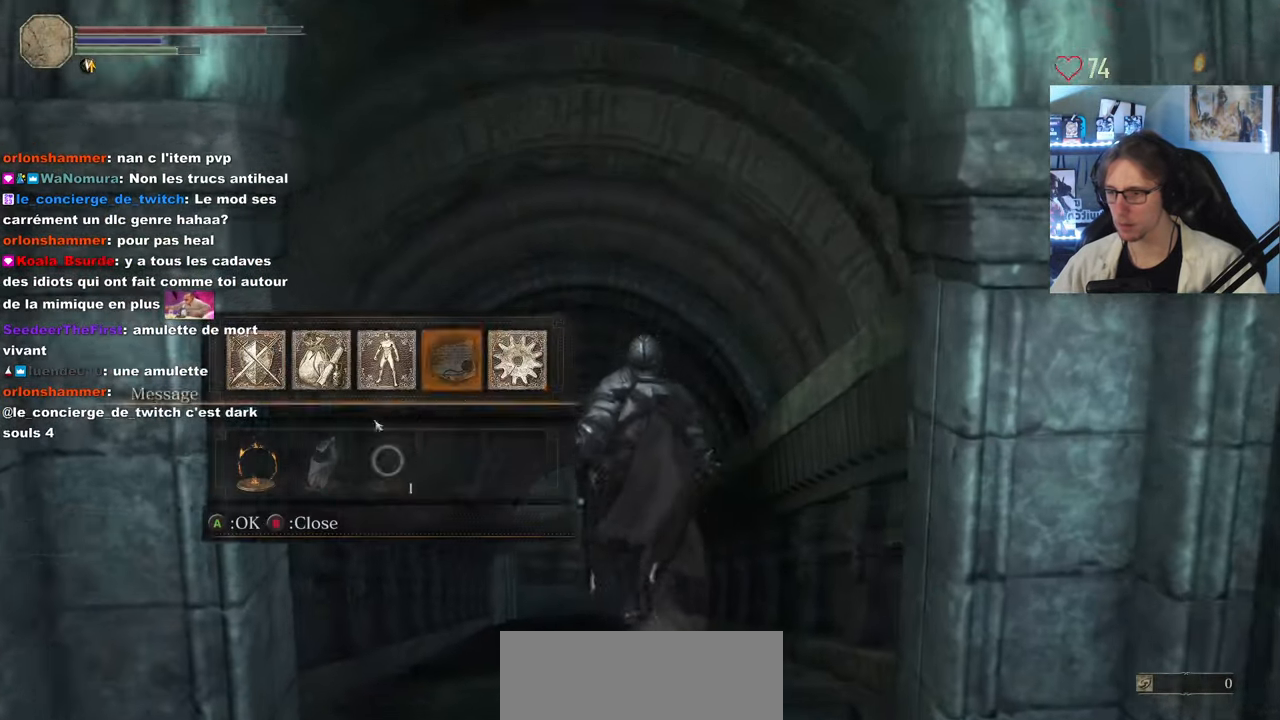
{"keys": ["space", "z"], "mouse": ["left"], "events": [[67, "q", "down"], [150, "q", "up"], [433, "mouse_left", "down"]]}
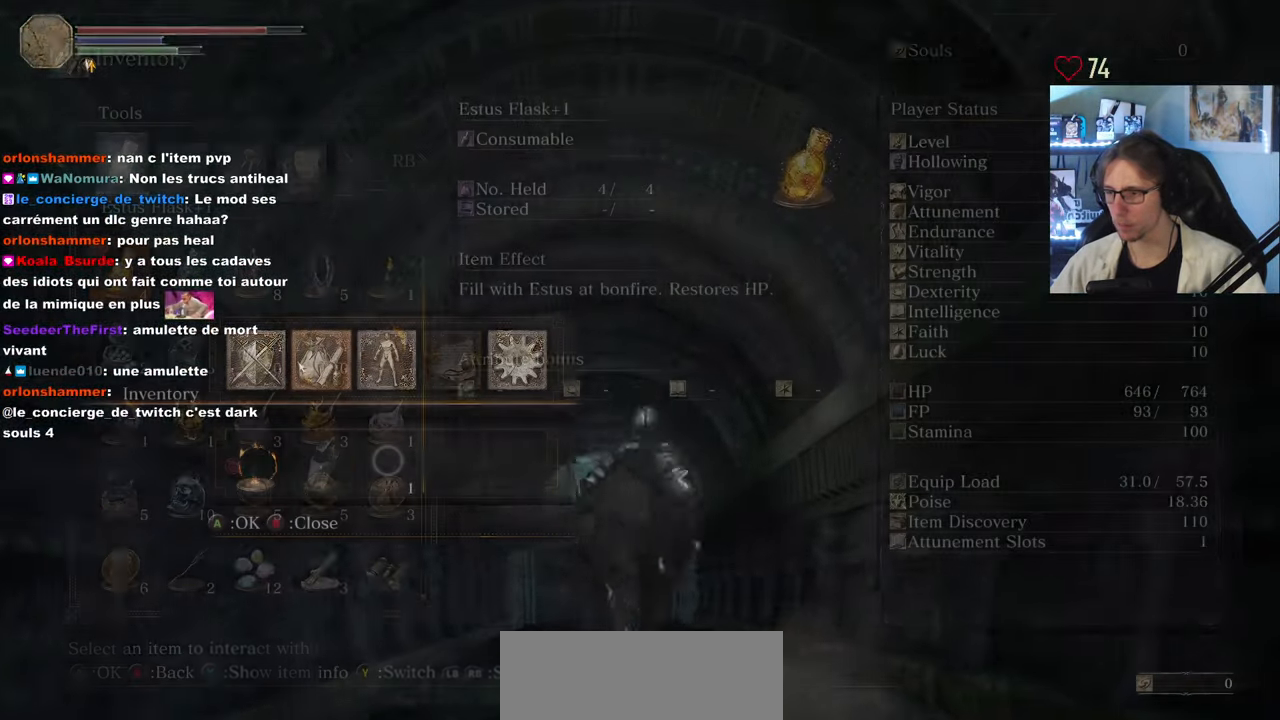
{"keys": ["q", "space", "z"], "mouse": [], "events": [[33, "mouse_left", "up"], [500, "q", "down"]]}
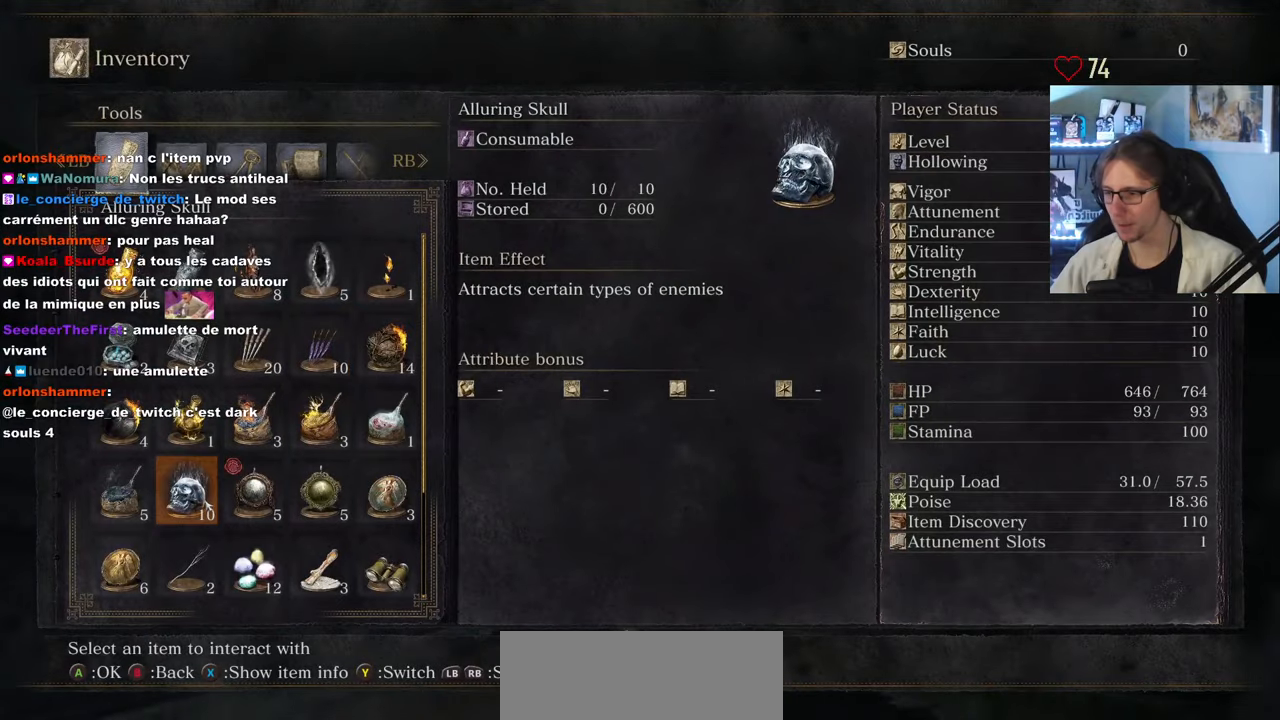
{"keys": ["space", "z"], "mouse": ["wheel"], "events": [[150, "q", "up"], [384, "mouse_wheel", "down"]]}
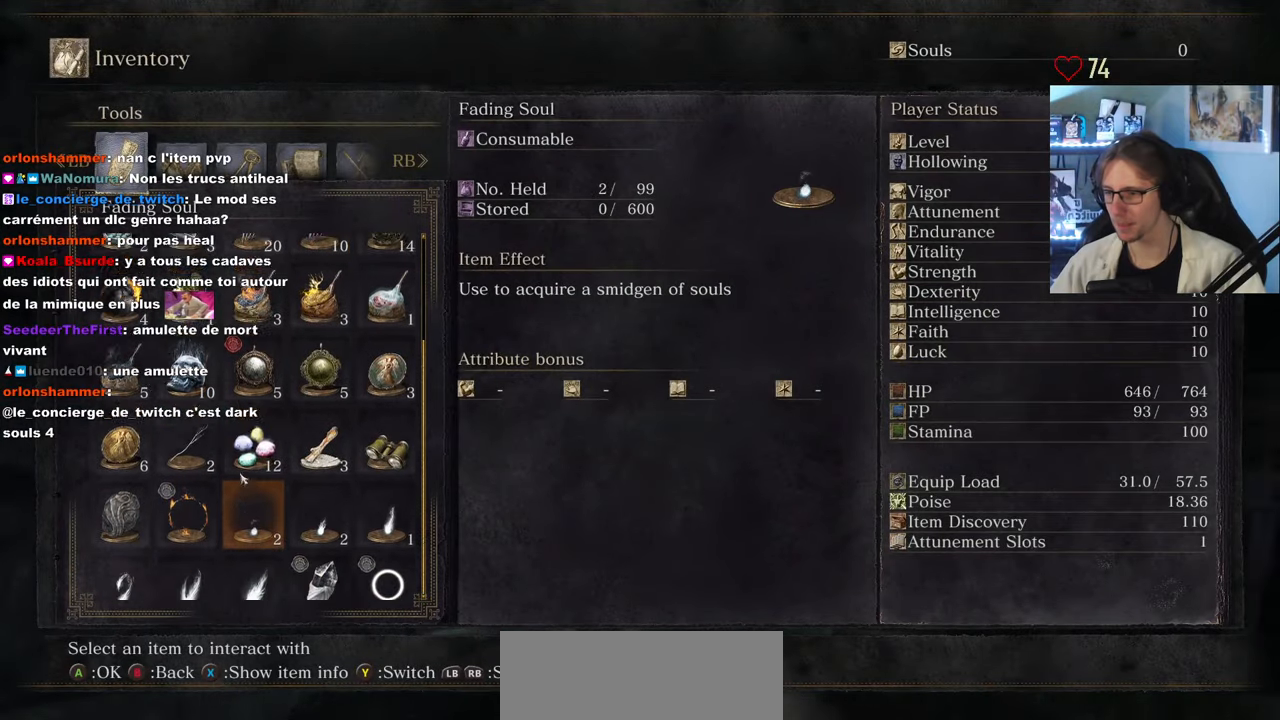
{"keys": ["space", "z"], "mouse": [], "events": [[17, "mouse_wheel", "up"], [300, "tab", "down"], [434, "tab", "up"]]}
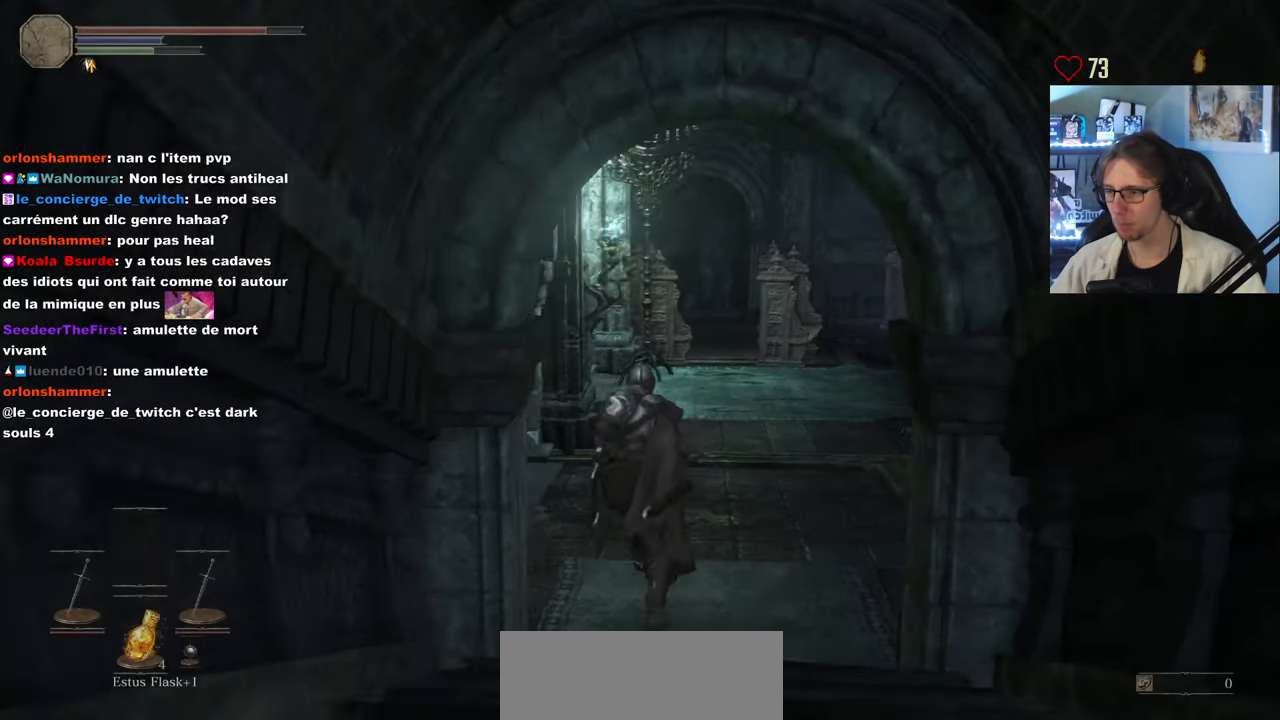
{"keys": ["d", "space", "z"], "mouse": [], "events": [[367, "d", "down"]]}
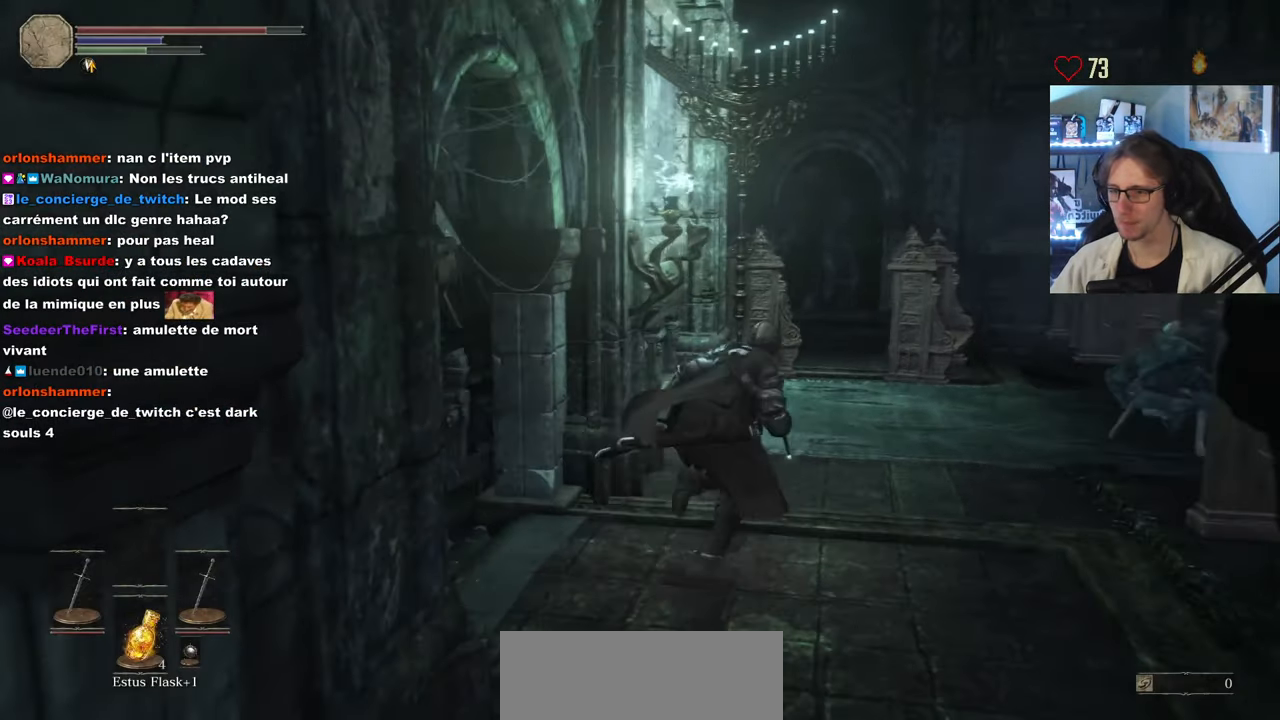
{"keys": ["d"], "mouse": [], "events": [[100, "d", "up"], [334, "space", "up"], [384, "d", "down"], [417, "z", "up"]]}
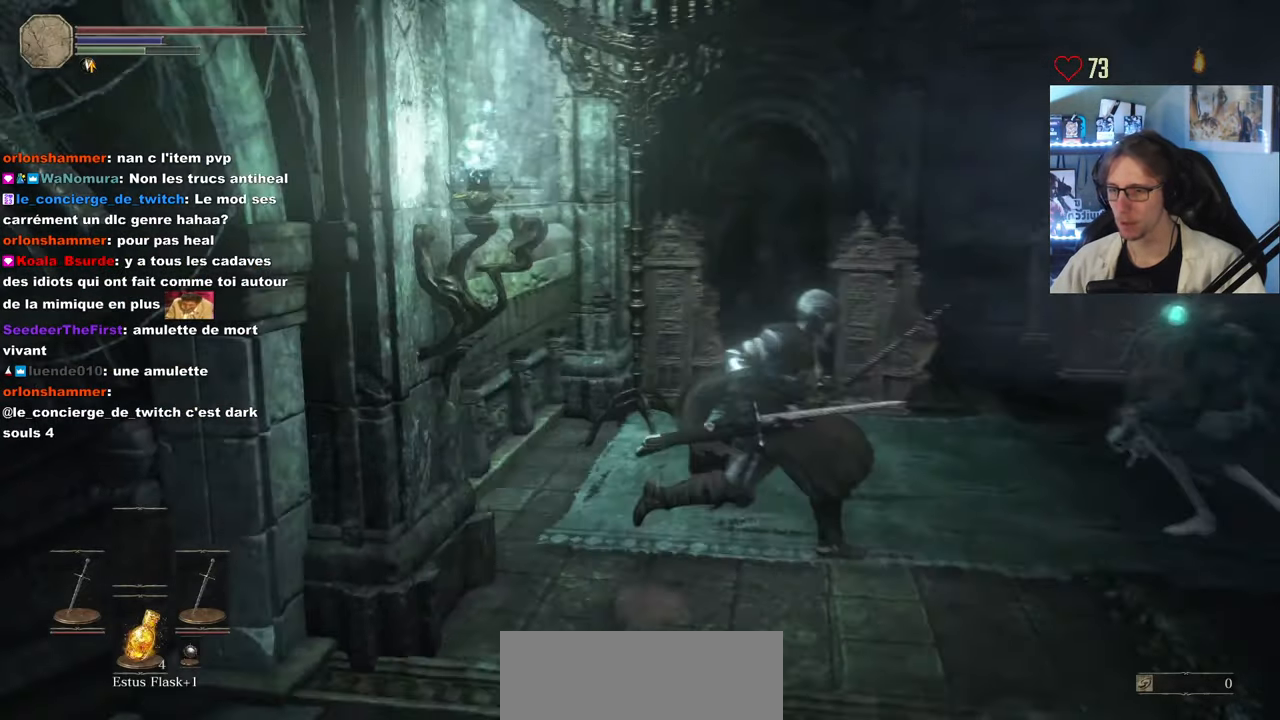
{"keys": ["q", "space"], "mouse": [], "events": [[17, "q", "down"], [67, "d", "up"], [67, "s", "down"], [250, "s", "up"], [300, "space", "down"]]}
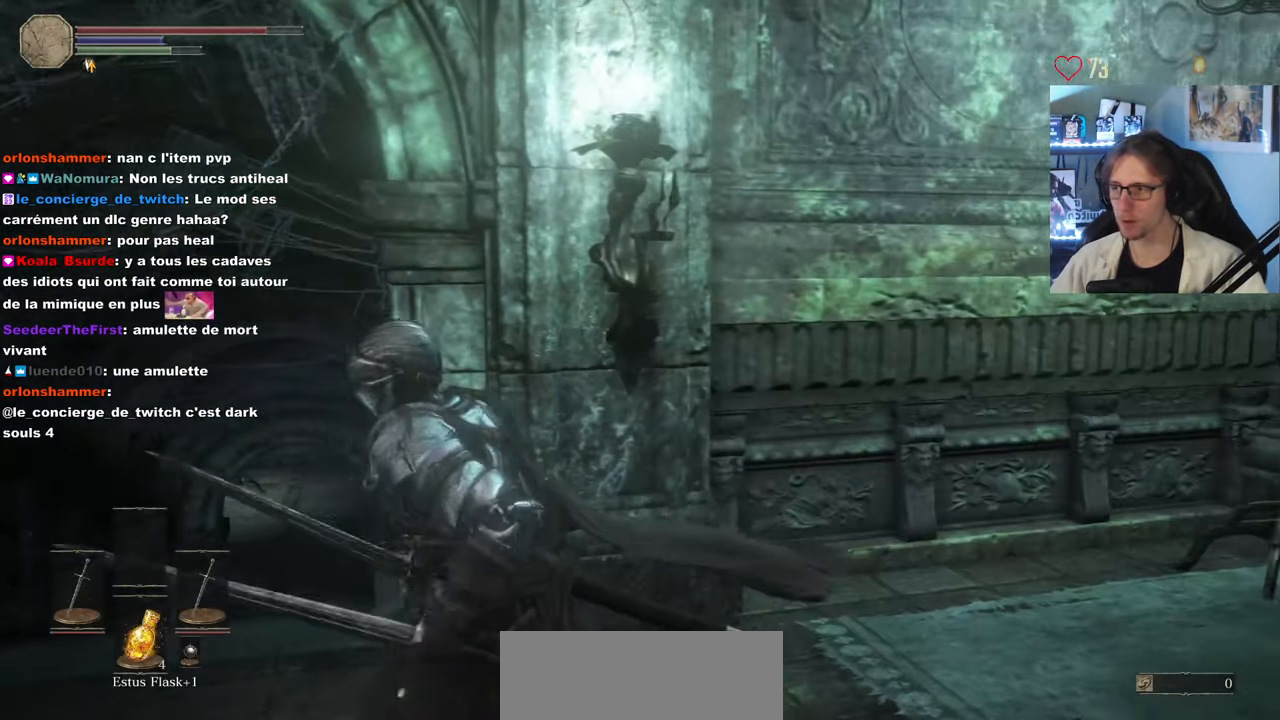
{"keys": ["space", "z"], "mouse": [], "events": [[84, "z", "down"], [367, "q", "up"]]}
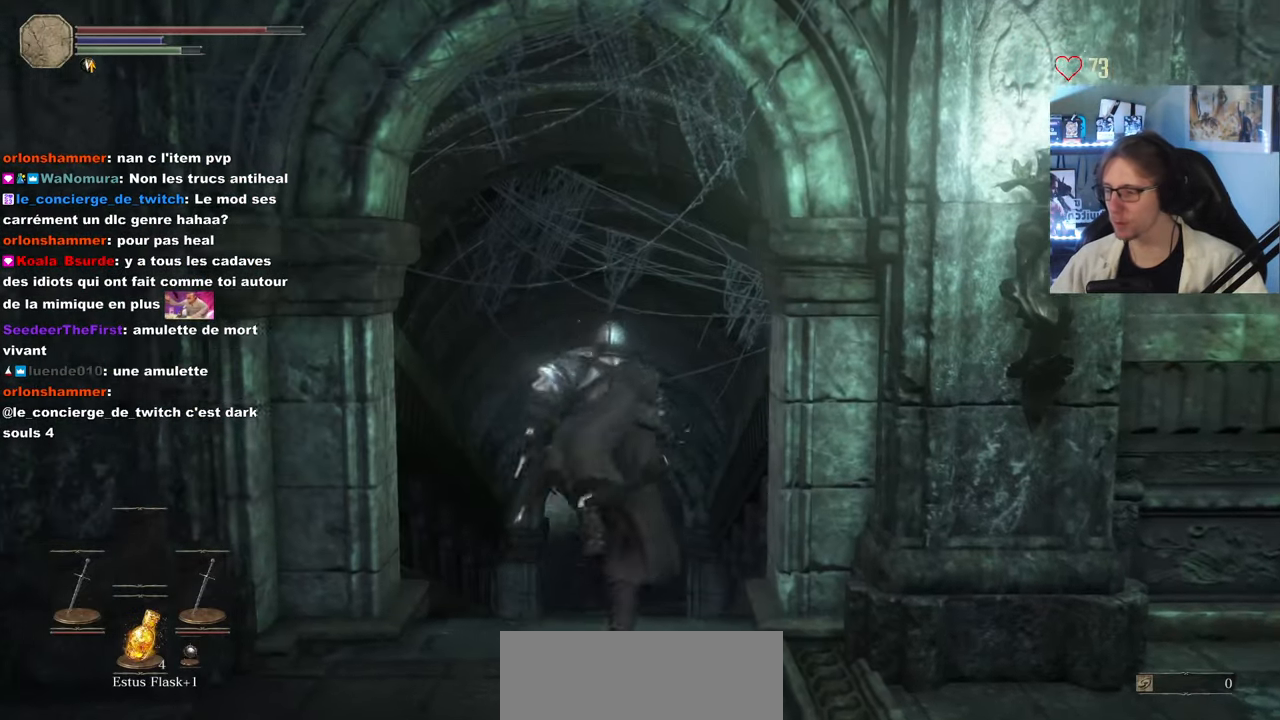
{"keys": ["space", "z"], "mouse": [], "events": []}
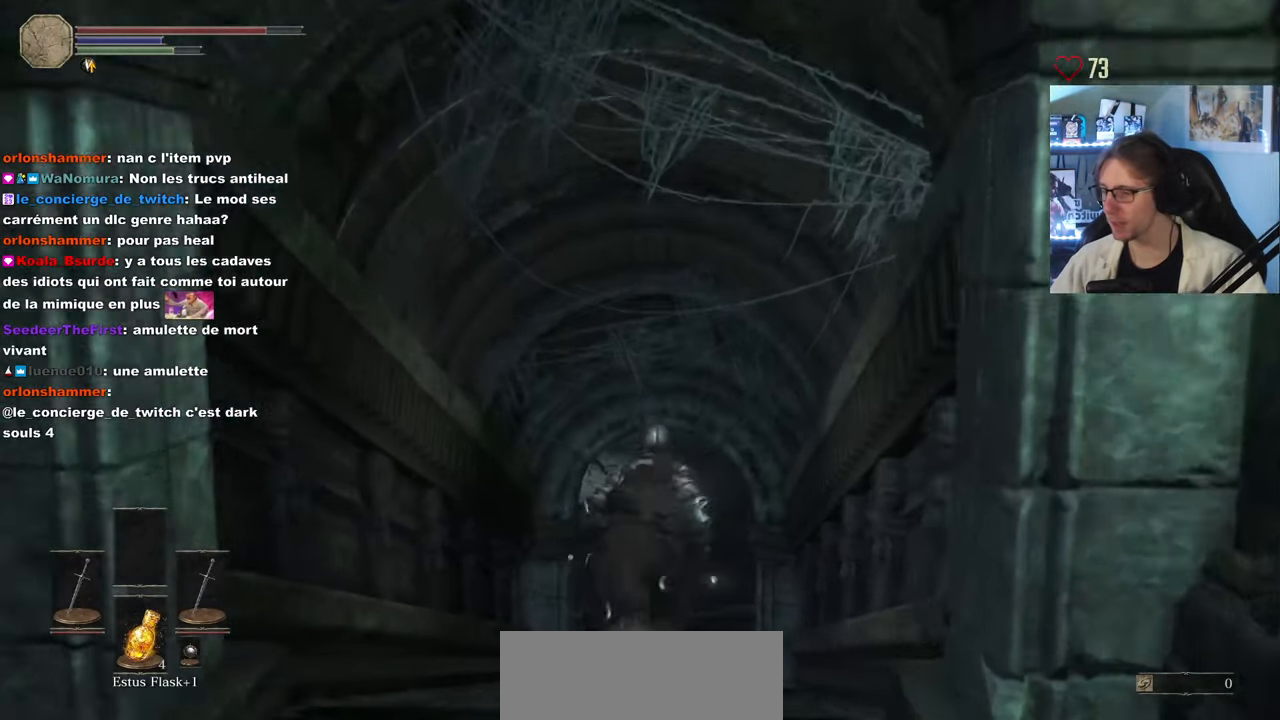
{"keys": ["space", "z"], "mouse": [], "events": []}
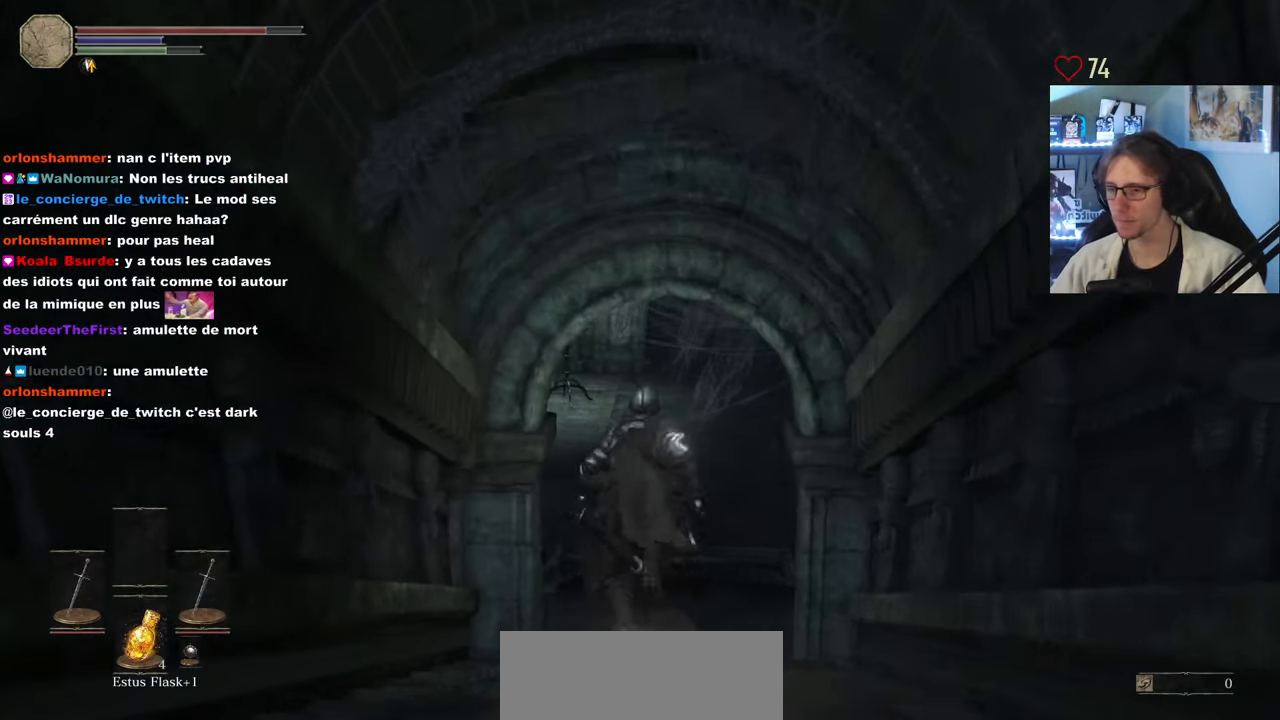
{"keys": ["space", "z"], "mouse": [], "events": []}
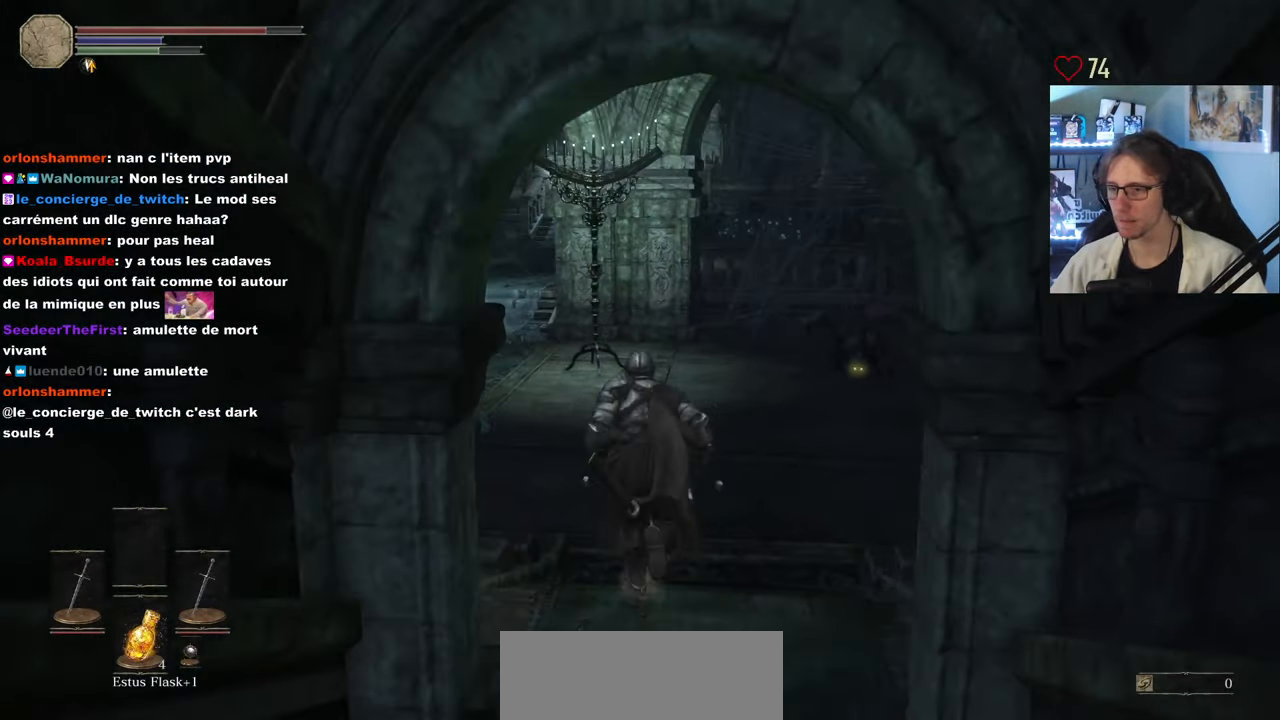
{"keys": ["space", "z"], "mouse": [], "events": []}
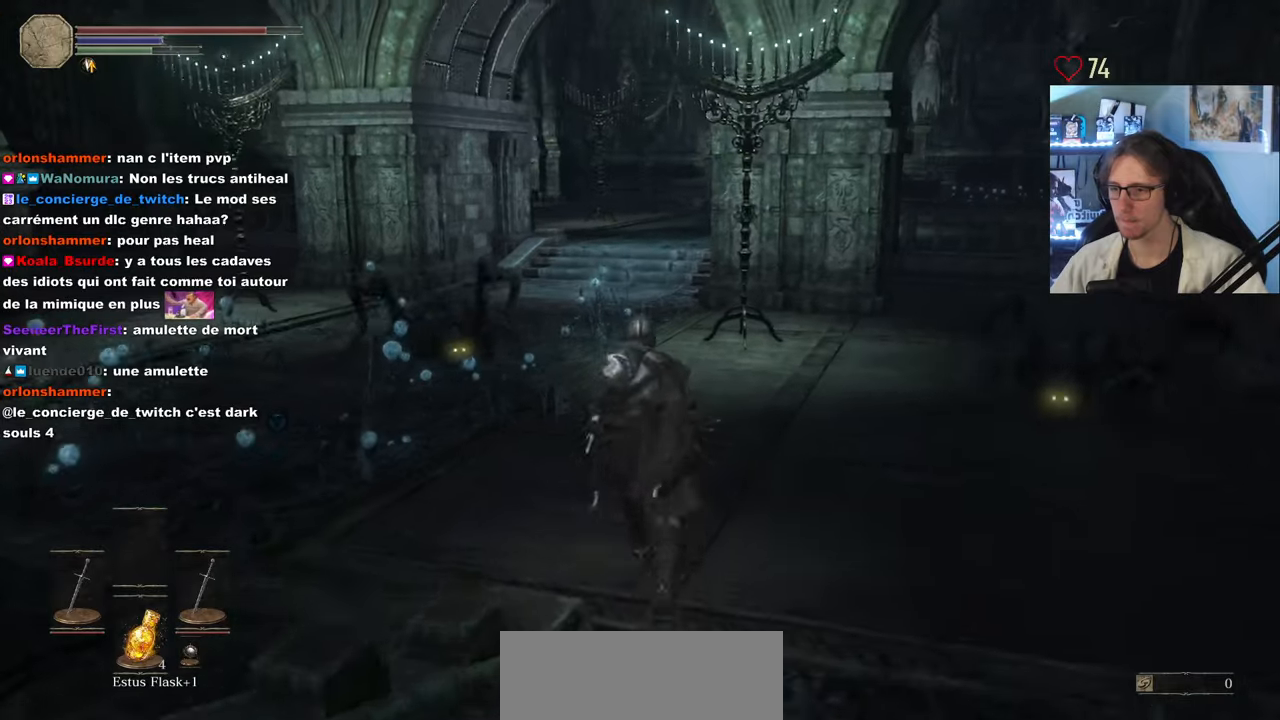
{"keys": ["space", "z"], "mouse": [], "events": []}
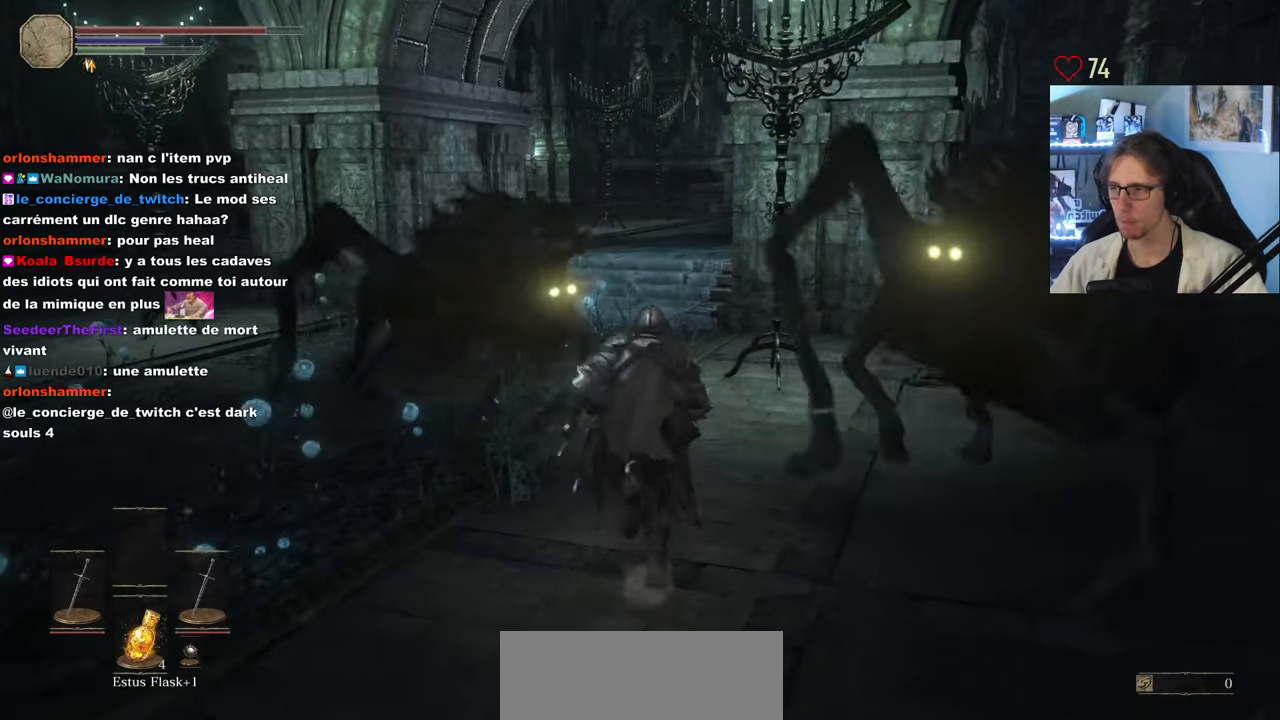
{"keys": ["space", "z"], "mouse": [], "events": []}
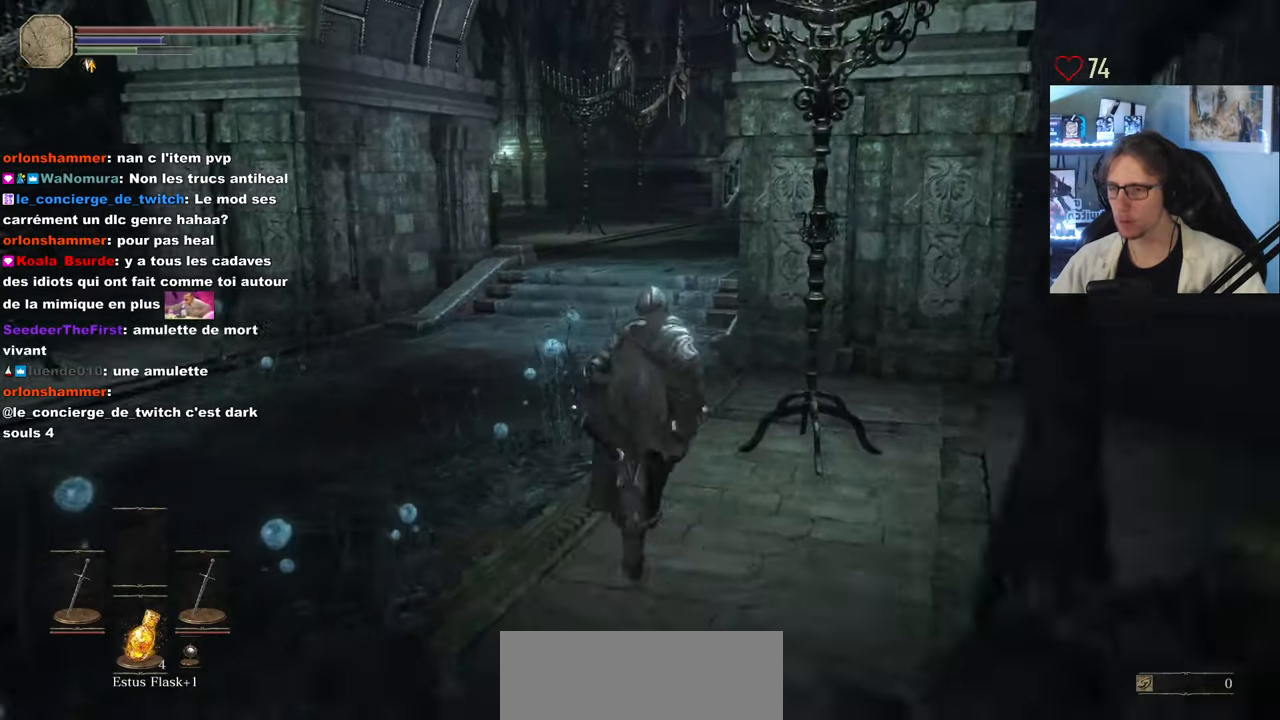
{"keys": ["space", "z"], "mouse": [], "events": []}
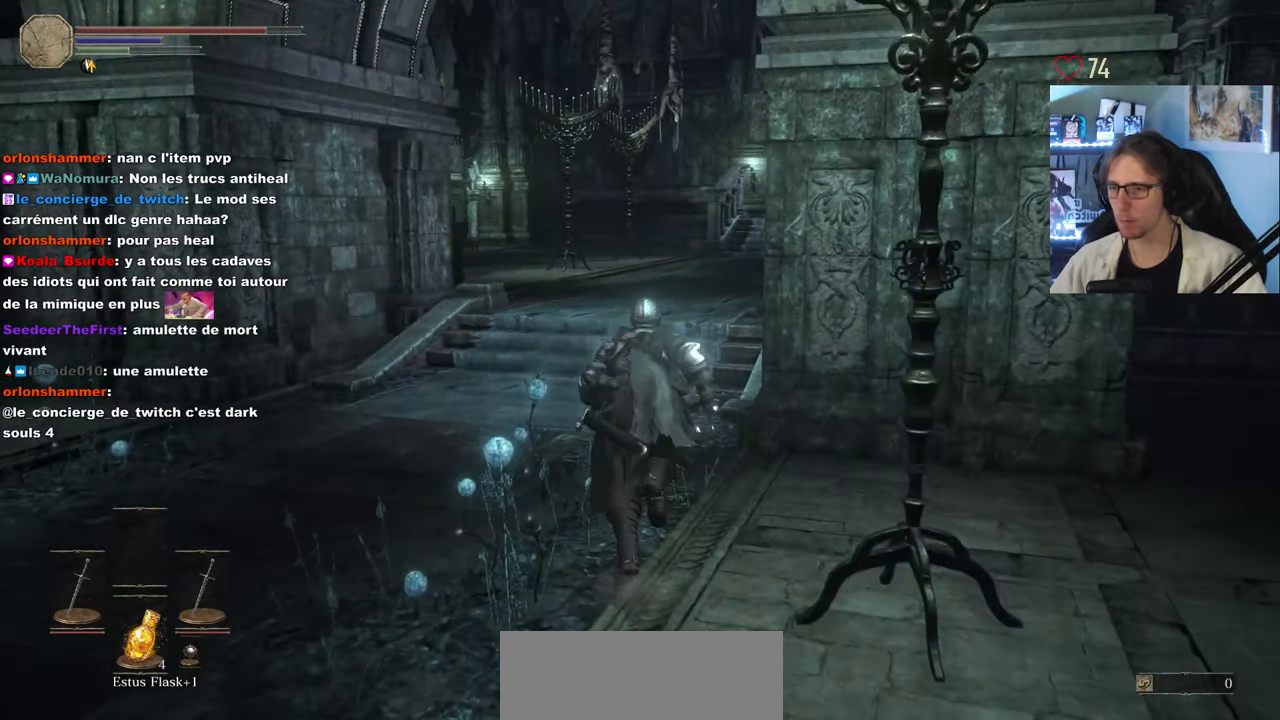
{"keys": ["space", "z"], "mouse": [], "events": []}